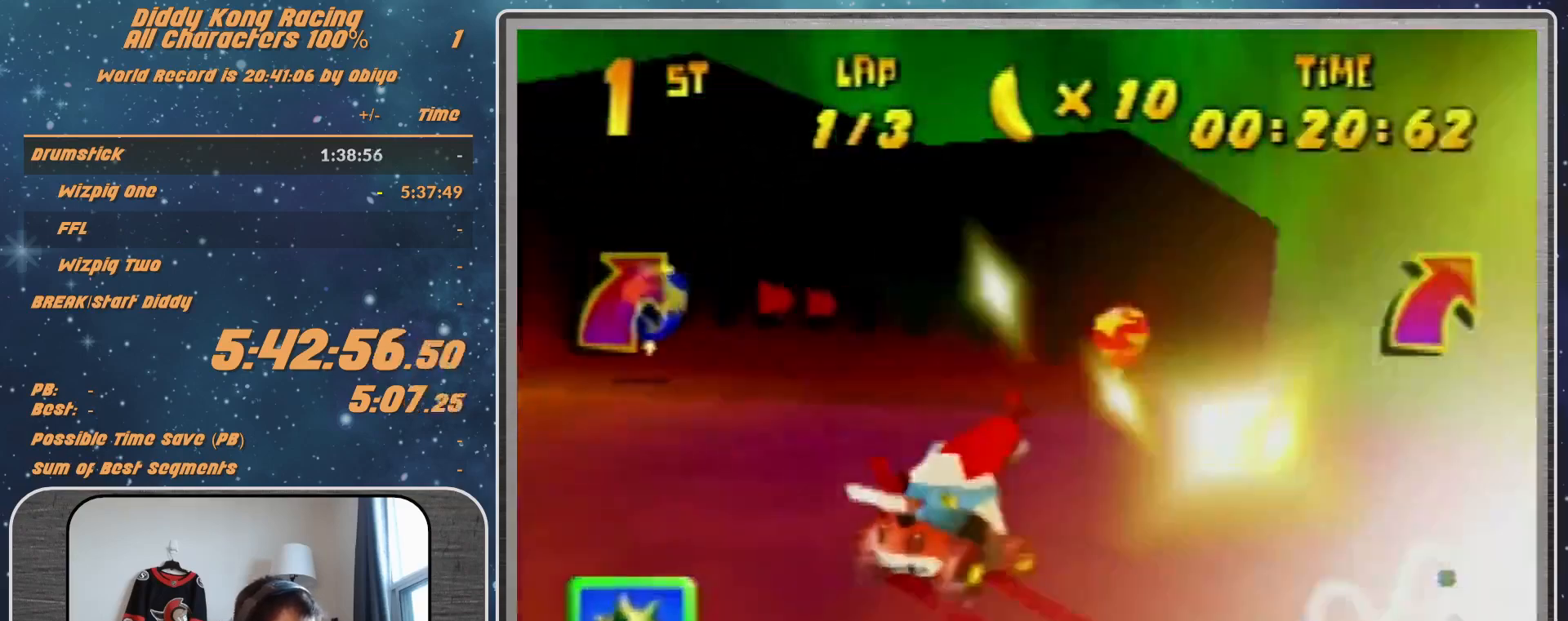
Gameplay with a controller (Nintendo layout); each line is a JSON object with the inputs held at the frame after it. "events" lists button and stick changes between this image and that frame as [ms after this image, input, new state], when the widget could be followed in between. Not read: L1 L3 R3.
{"buttons": ["Z"], "left_stick": "center", "events": [[133, "left_stick", "left"], [233, "A", "up"], [300, "R1", "up"], [300, "Z", "down"], [300, "left_stick", "up-right"], [367, "left_stick", "center"]]}
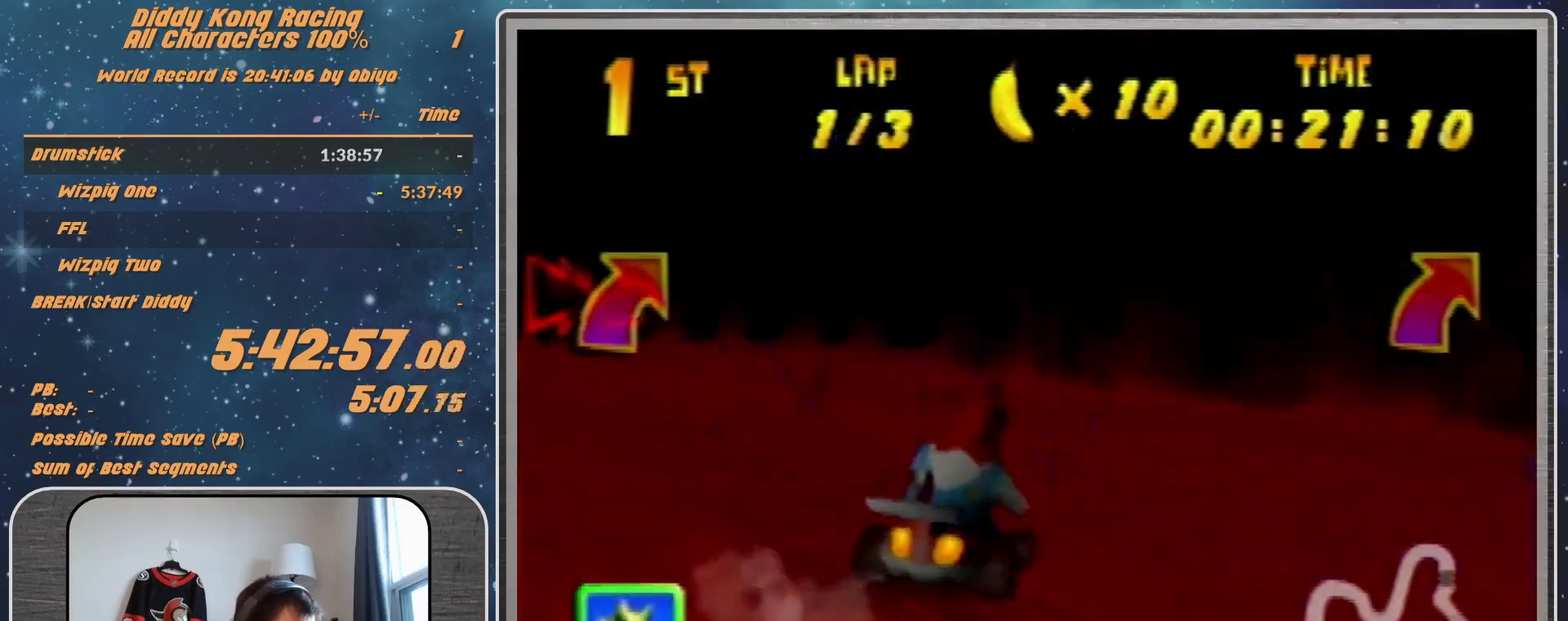
{"buttons": [], "left_stick": "up-right", "events": [[100, "Z", "up"], [200, "left_stick", "right"], [300, "A", "down"], [300, "left_stick", "up-right"], [367, "A", "up"]]}
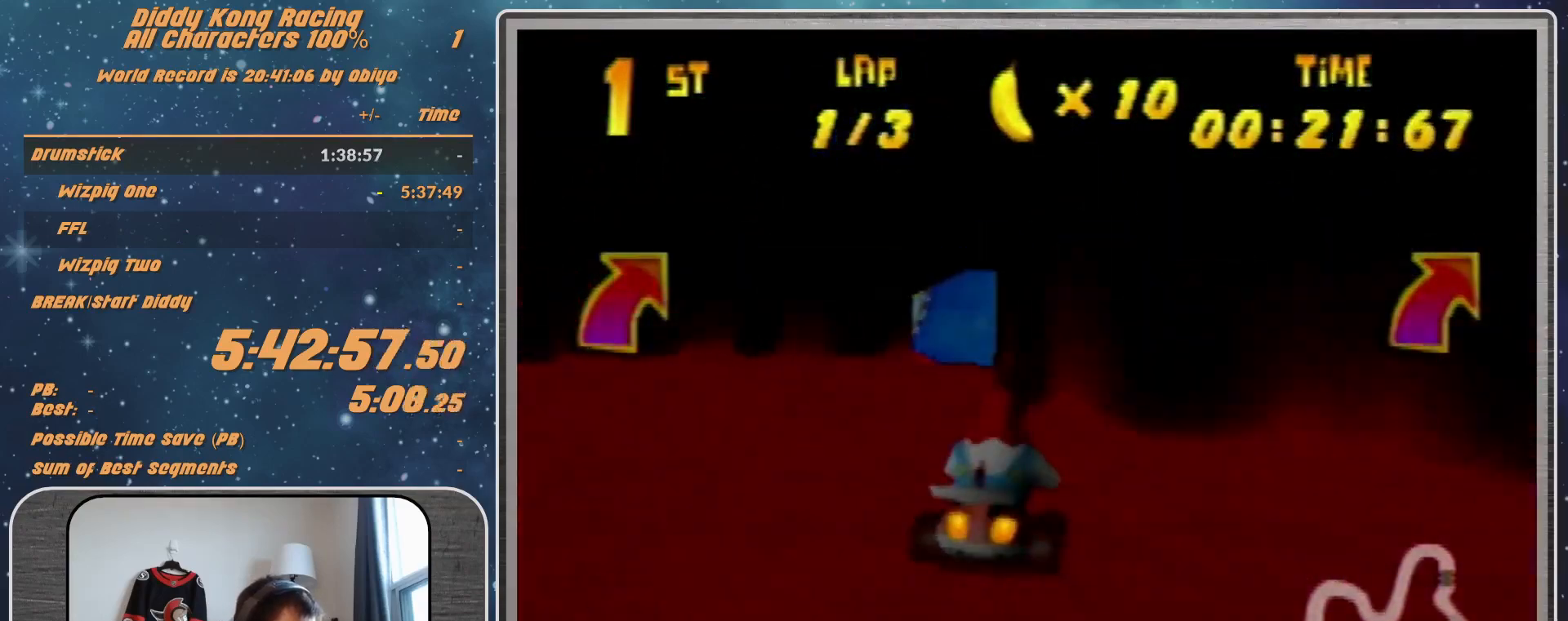
{"buttons": ["R1"], "left_stick": "left", "events": [[33, "left_stick", "center"], [267, "left_stick", "left"], [333, "A", "down"], [400, "A", "up"], [500, "R1", "down"]]}
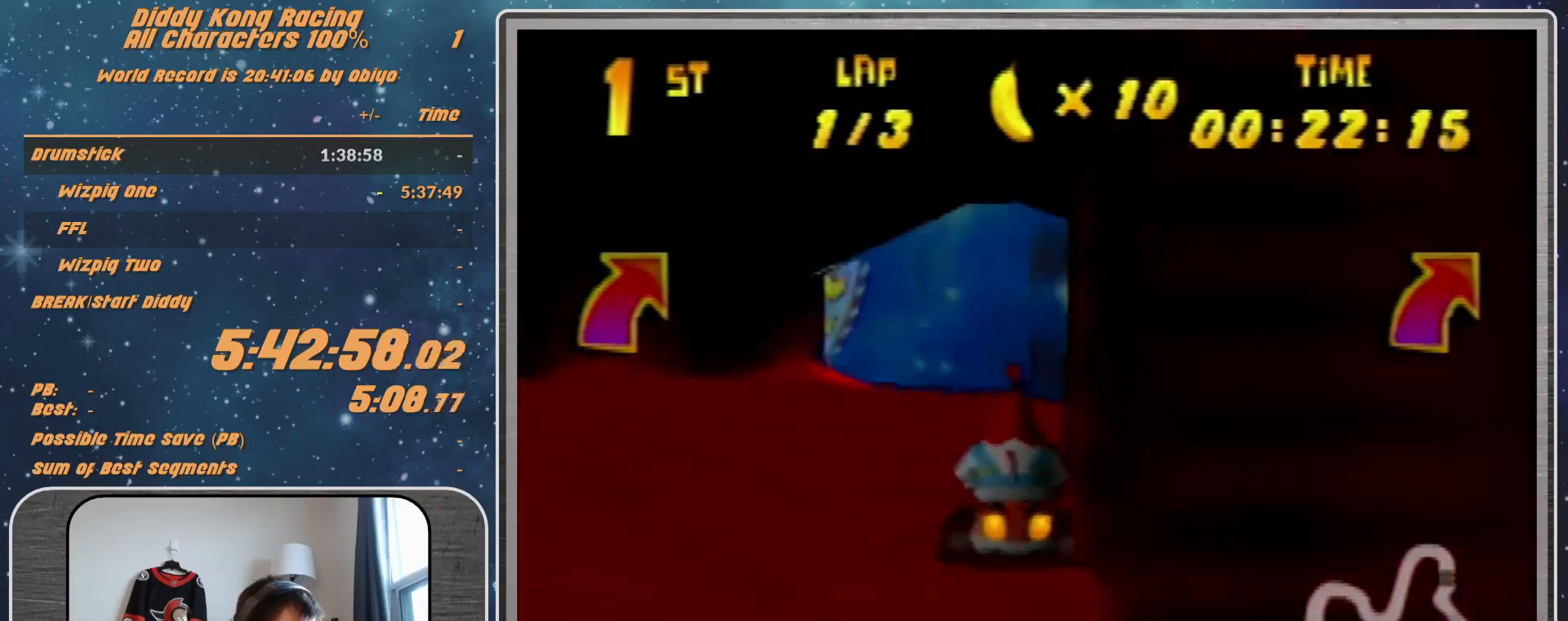
{"buttons": ["A"], "left_stick": "up-left", "events": [[133, "A", "down"], [133, "left_stick", "up-left"], [200, "A", "up"], [367, "A", "down"], [367, "R1", "up"], [433, "A", "up"], [433, "R1", "down"], [500, "A", "down"], [500, "R1", "up"]]}
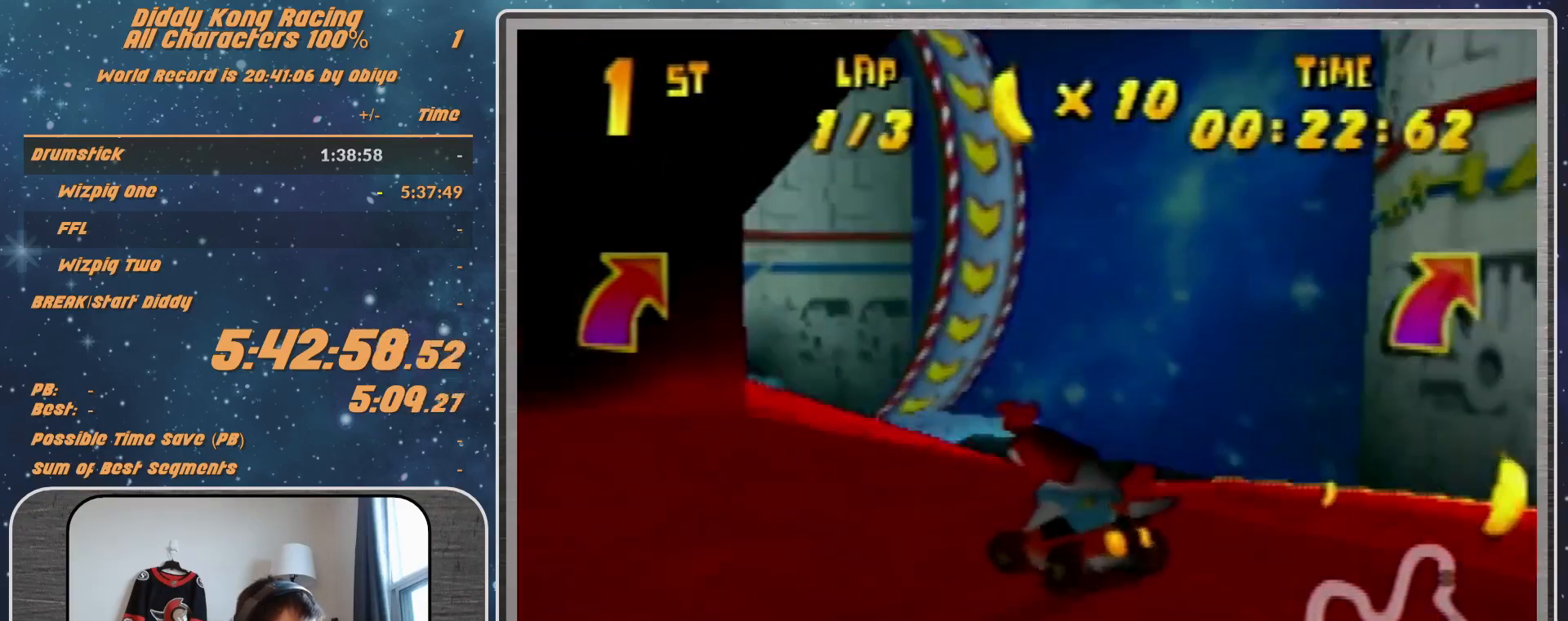
{"buttons": [], "left_stick": "up-left", "events": [[233, "A", "up"], [233, "R1", "down"], [300, "R1", "up"]]}
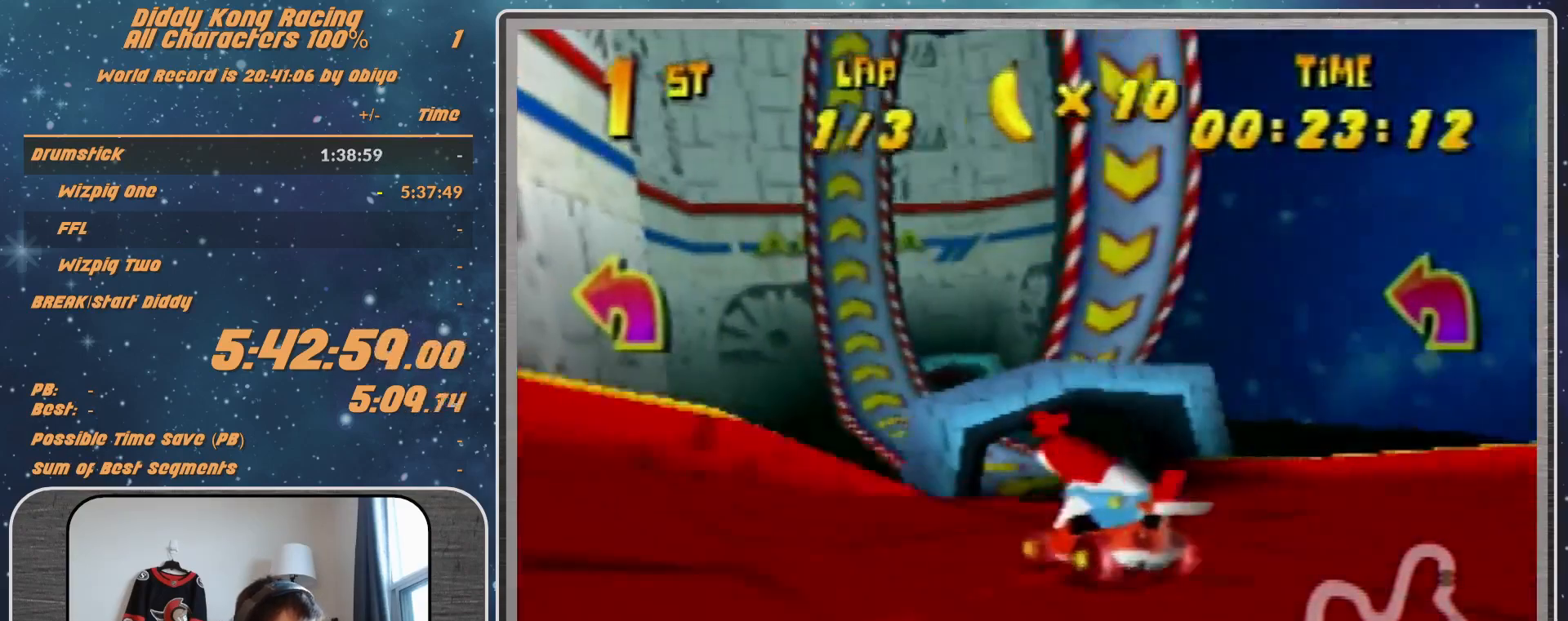
{"buttons": [], "left_stick": "up-left", "events": [[100, "A", "down"], [167, "A", "up"], [267, "A", "down"], [333, "A", "up"], [400, "A", "down"], [467, "A", "up"]]}
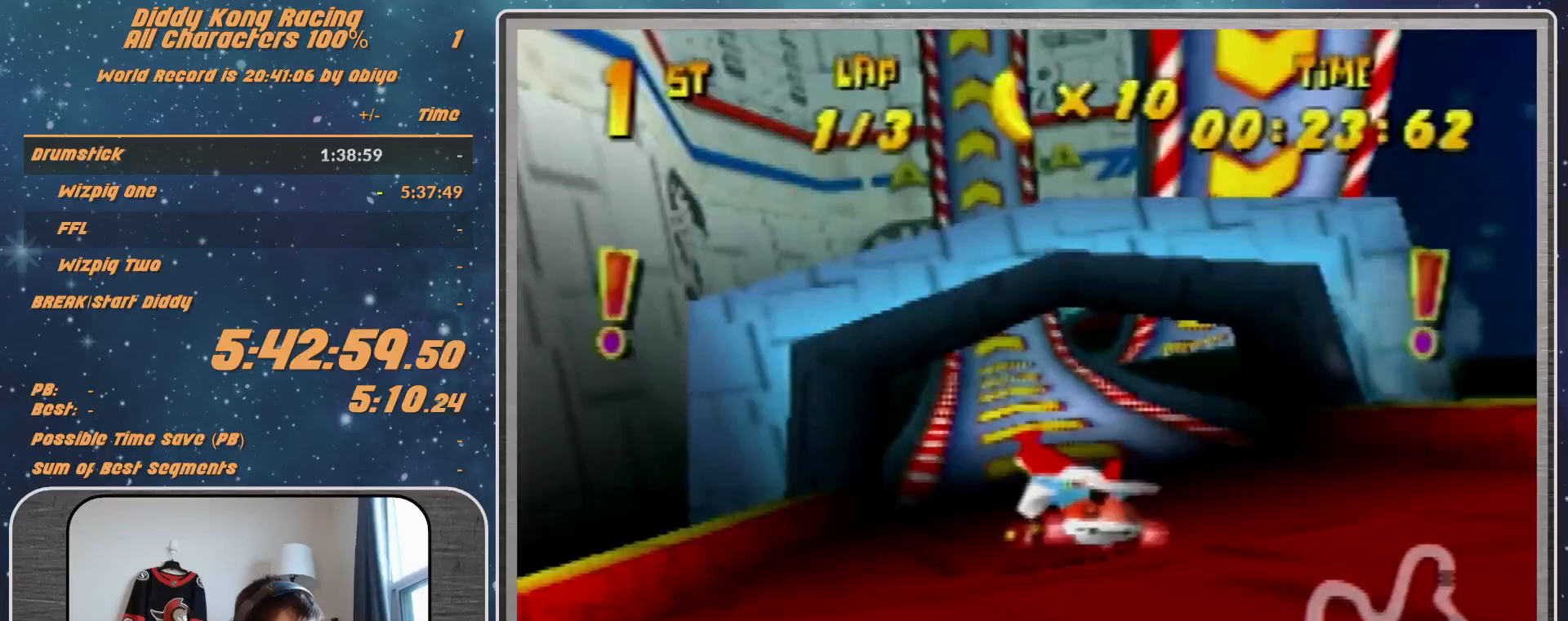
{"buttons": [], "left_stick": "up-right", "events": [[167, "left_stick", "up-right"]]}
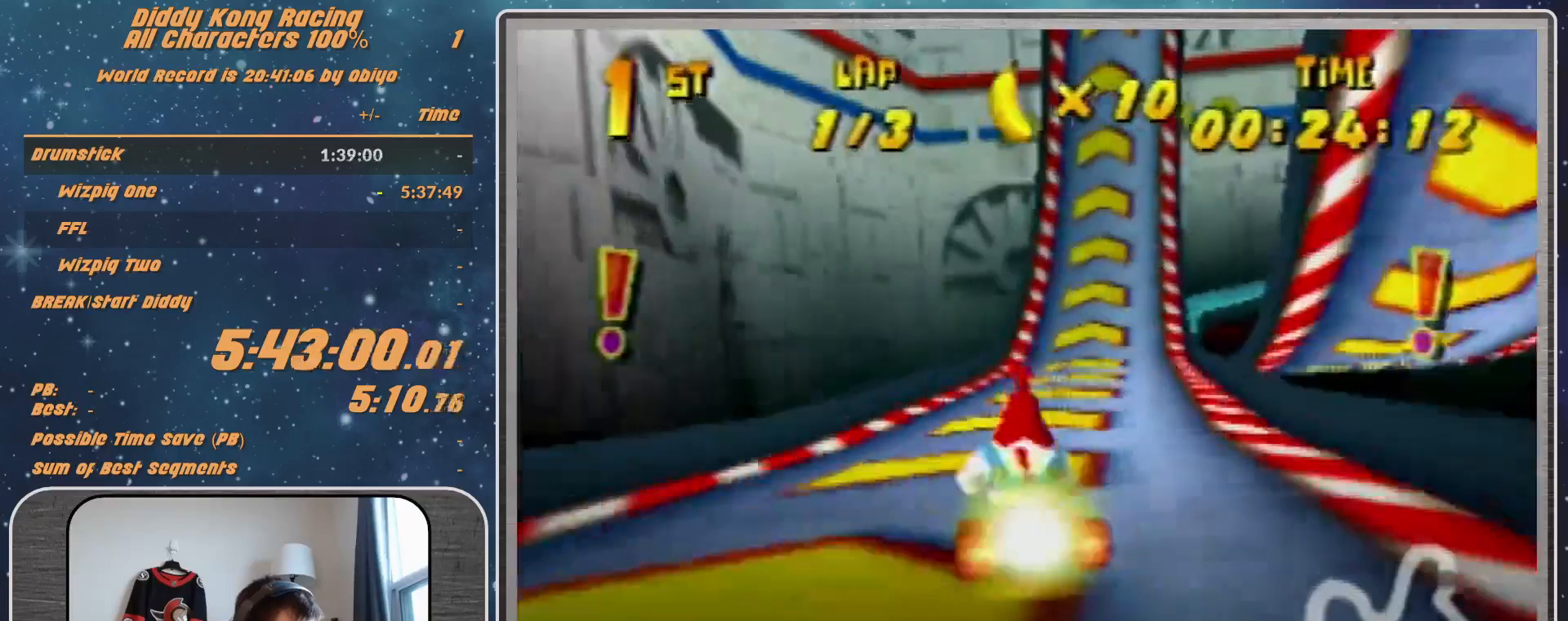
{"buttons": [], "left_stick": "up-right", "events": []}
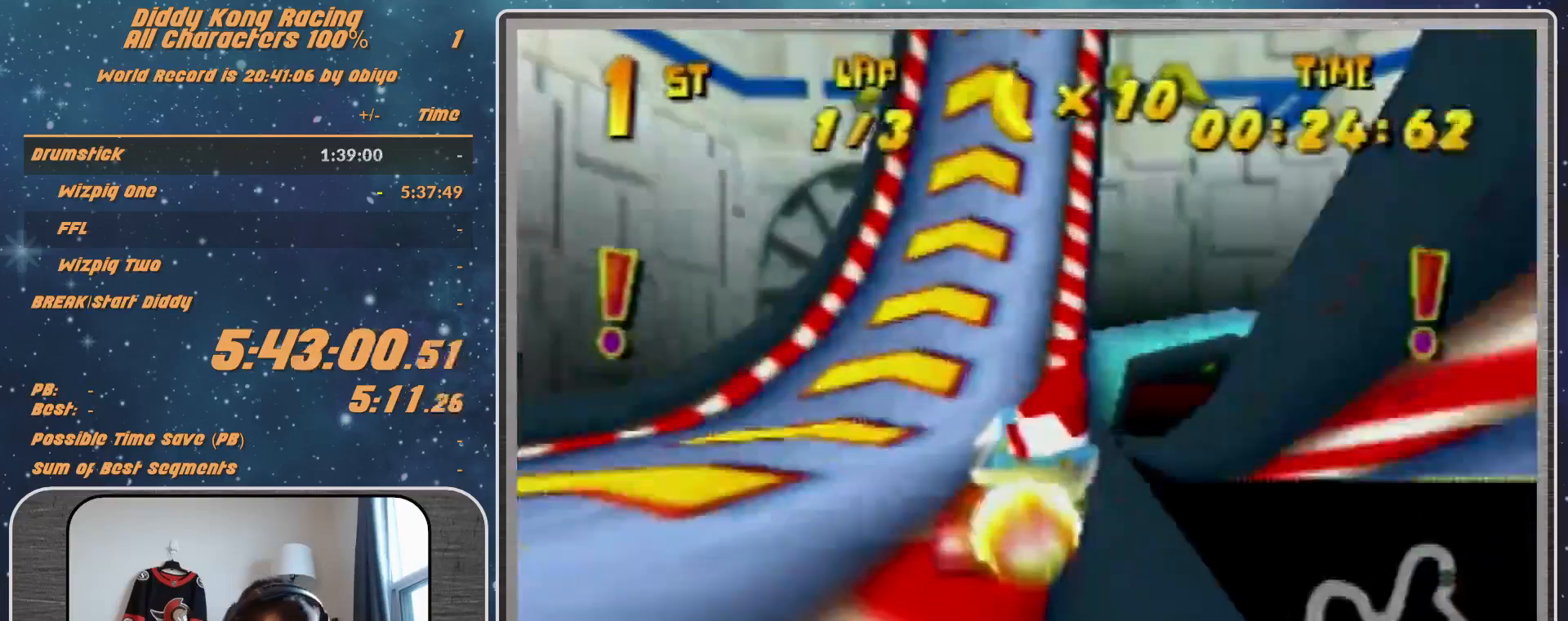
{"buttons": [], "left_stick": "up-right", "events": []}
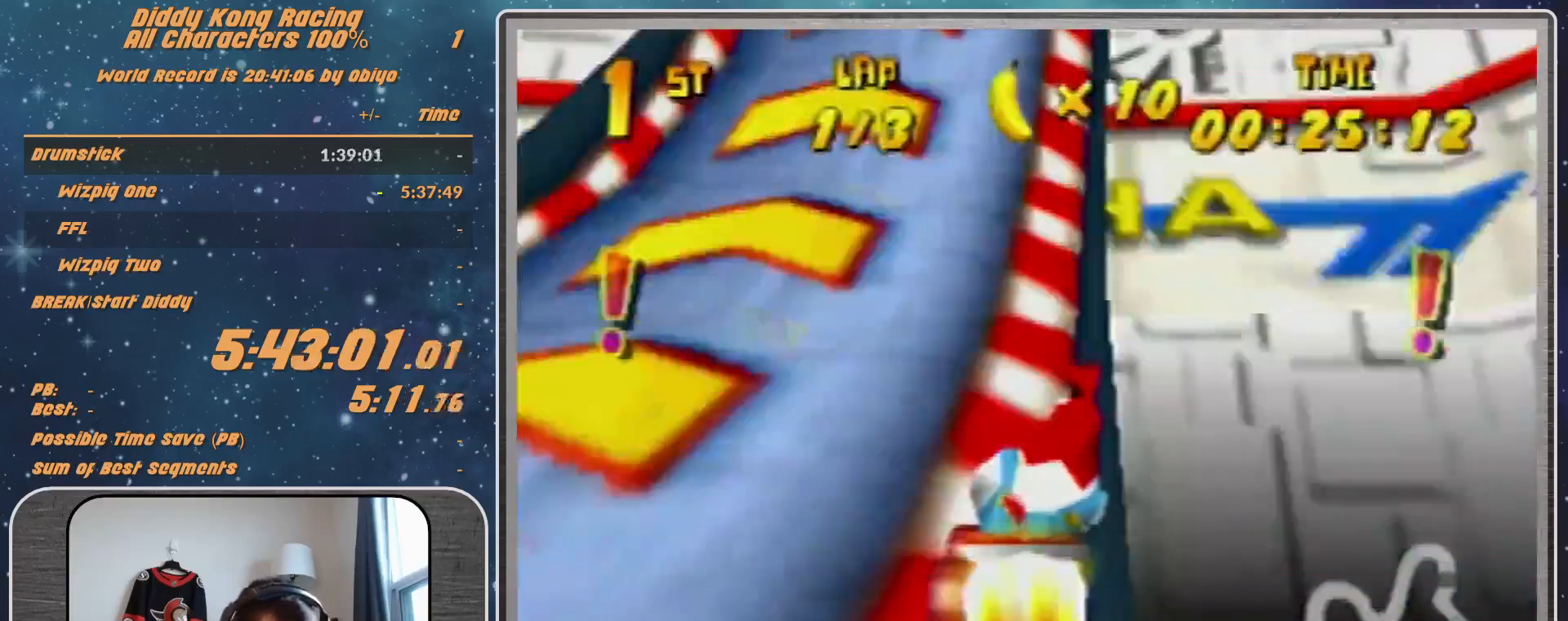
{"buttons": [], "left_stick": "up-right", "events": []}
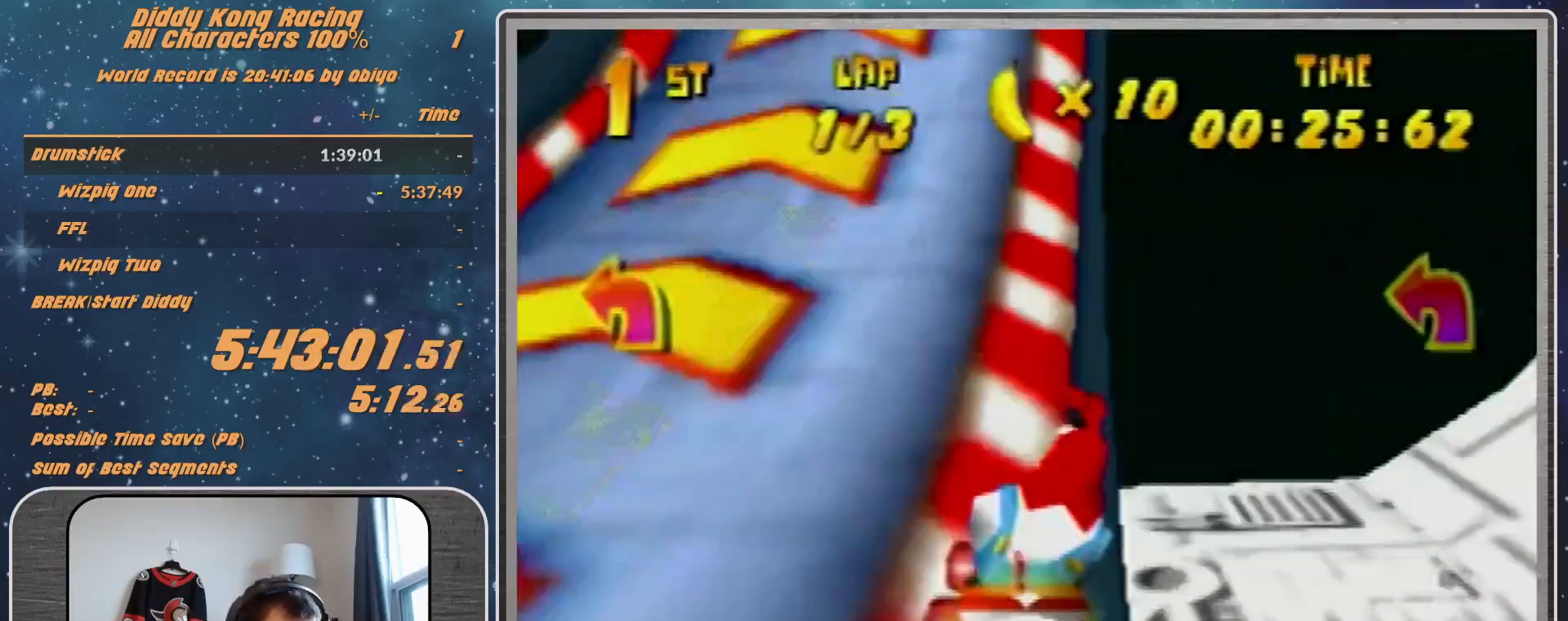
{"buttons": [], "left_stick": "up-right", "events": []}
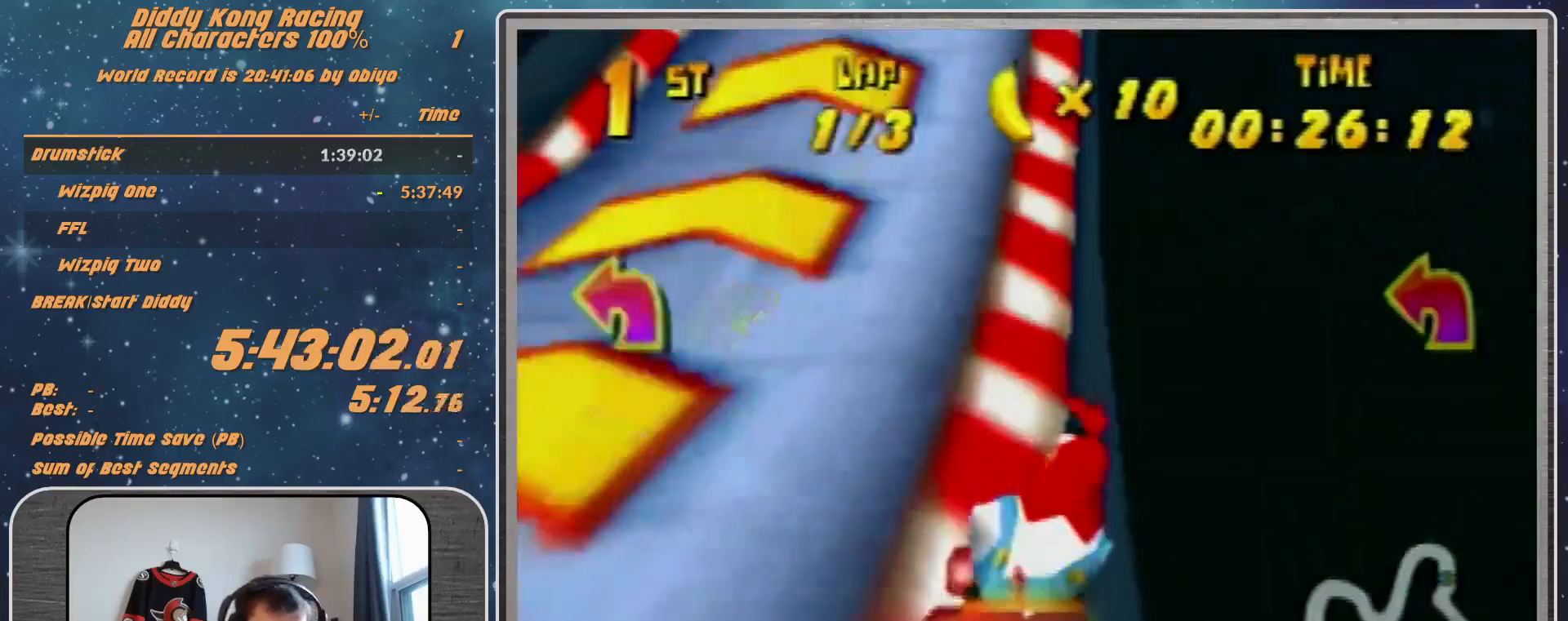
{"buttons": [], "left_stick": "up-right", "events": []}
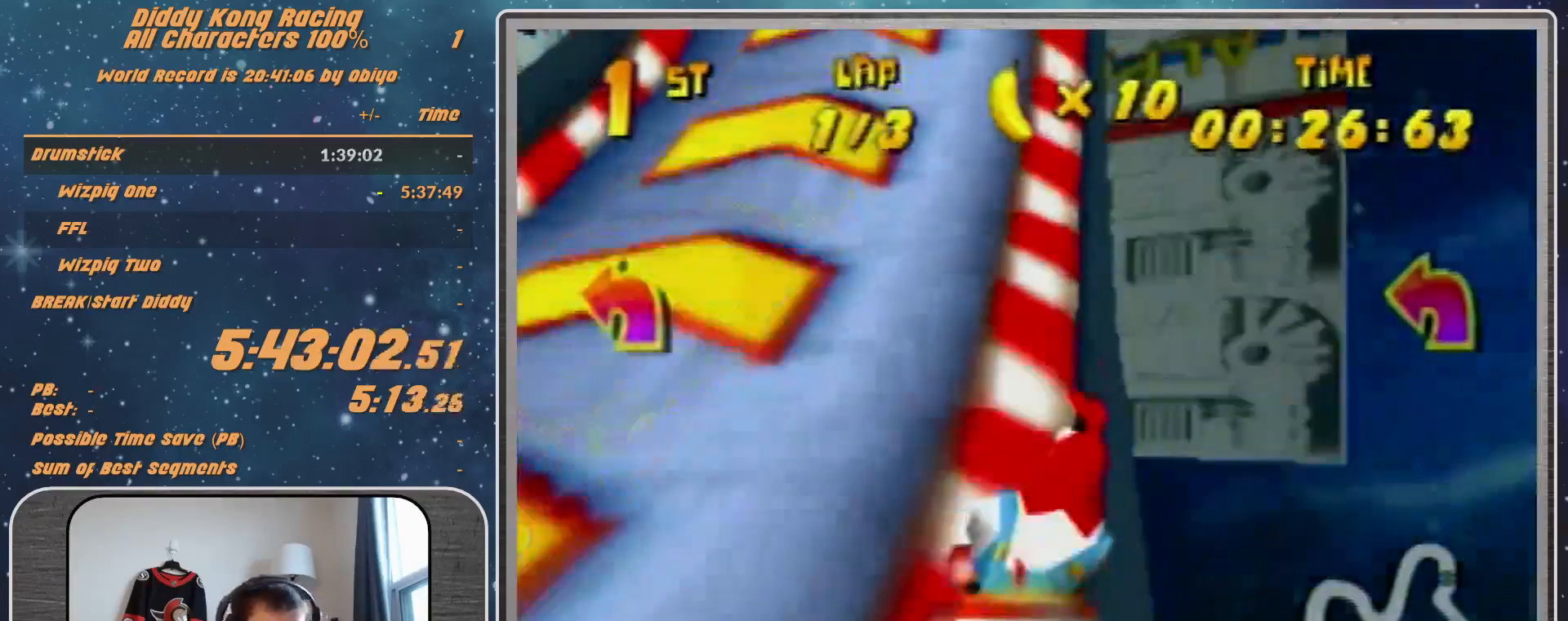
{"buttons": [], "left_stick": "up-right", "events": []}
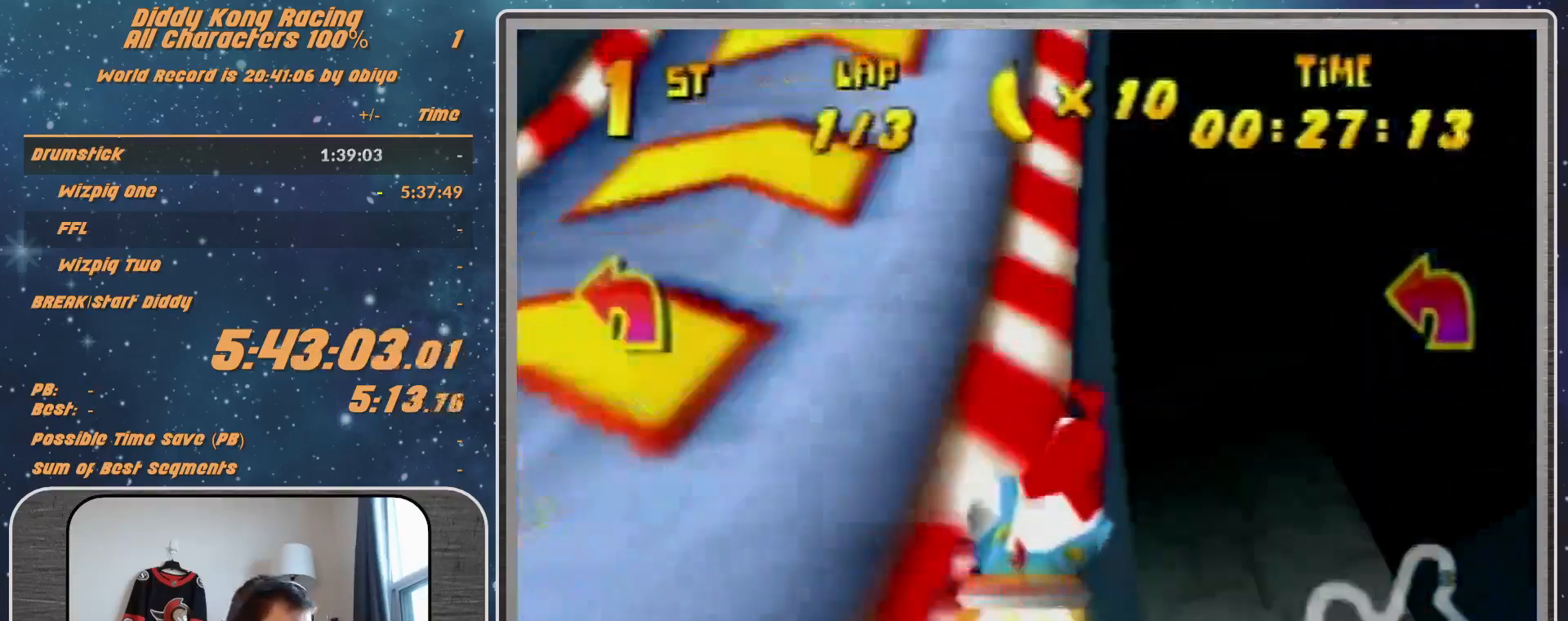
{"buttons": [], "left_stick": "up-right", "events": []}
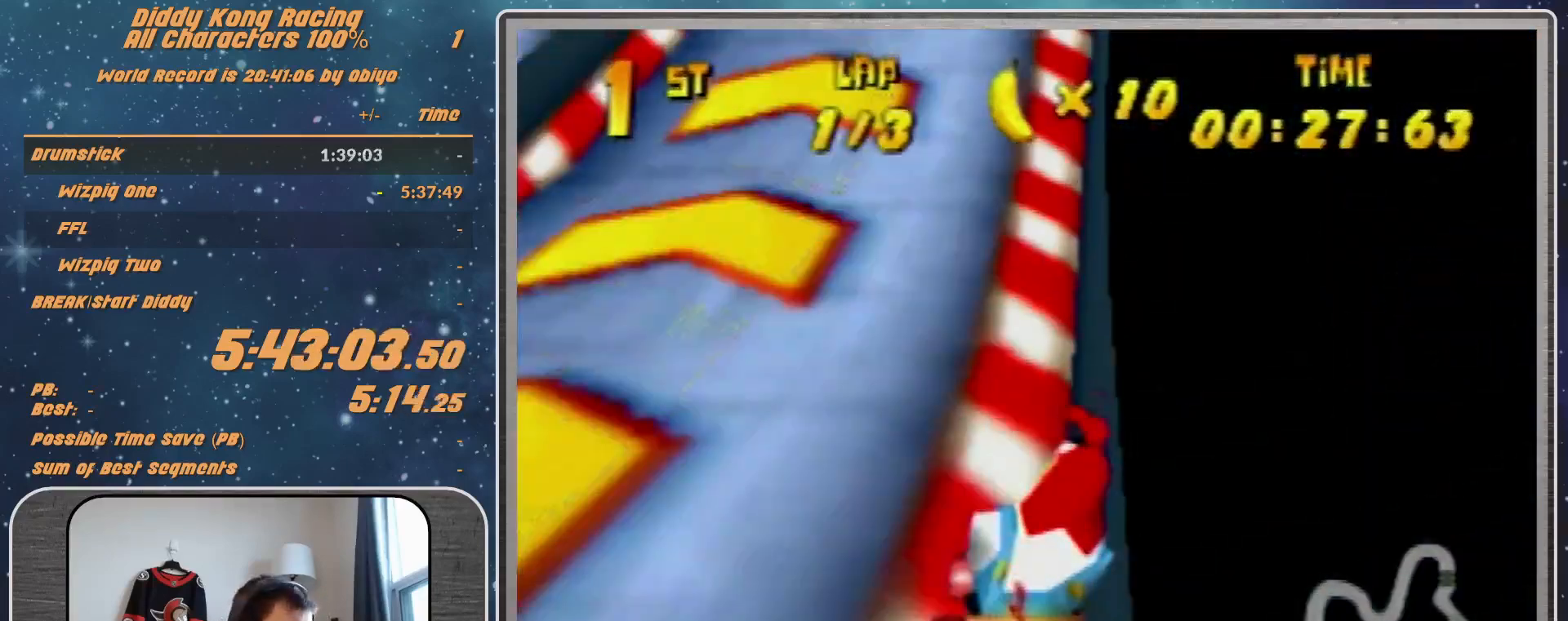
{"buttons": [], "left_stick": "up-right", "events": []}
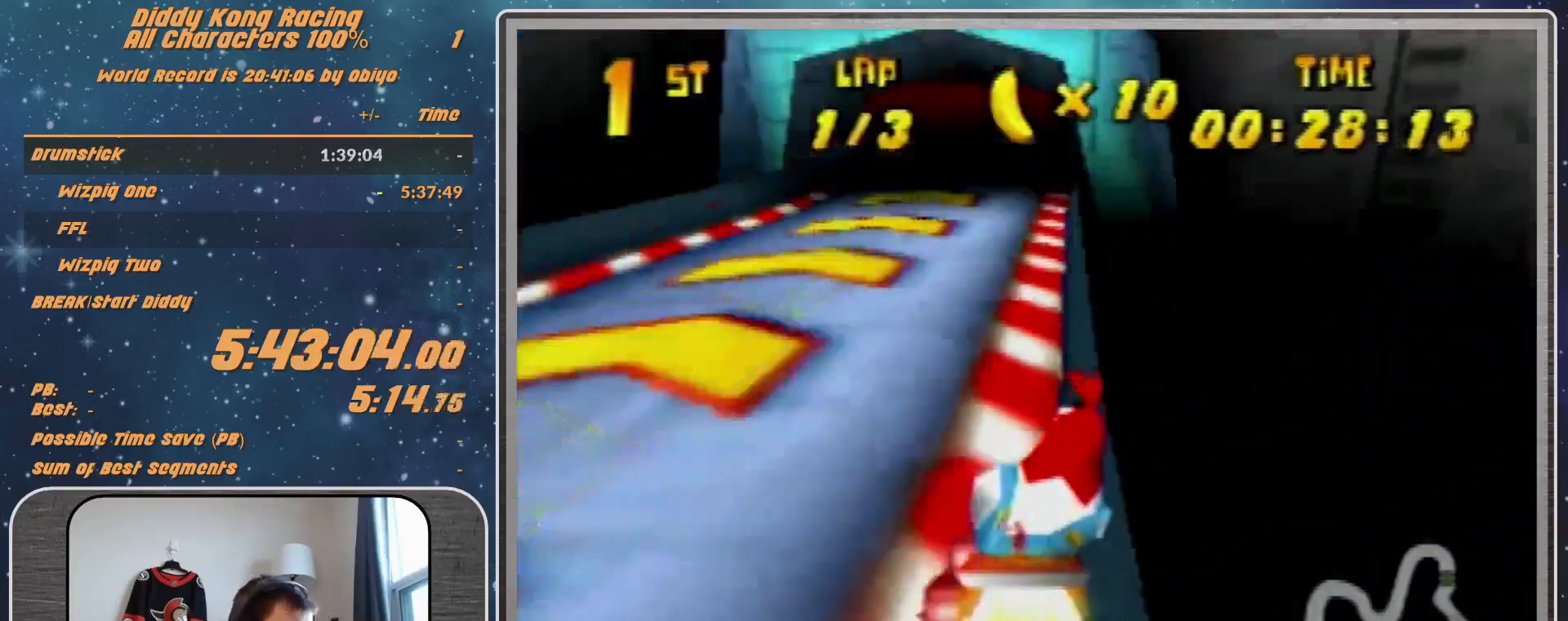
{"buttons": [], "left_stick": "center", "events": [[100, "left_stick", "up-left"], [267, "left_stick", "center"]]}
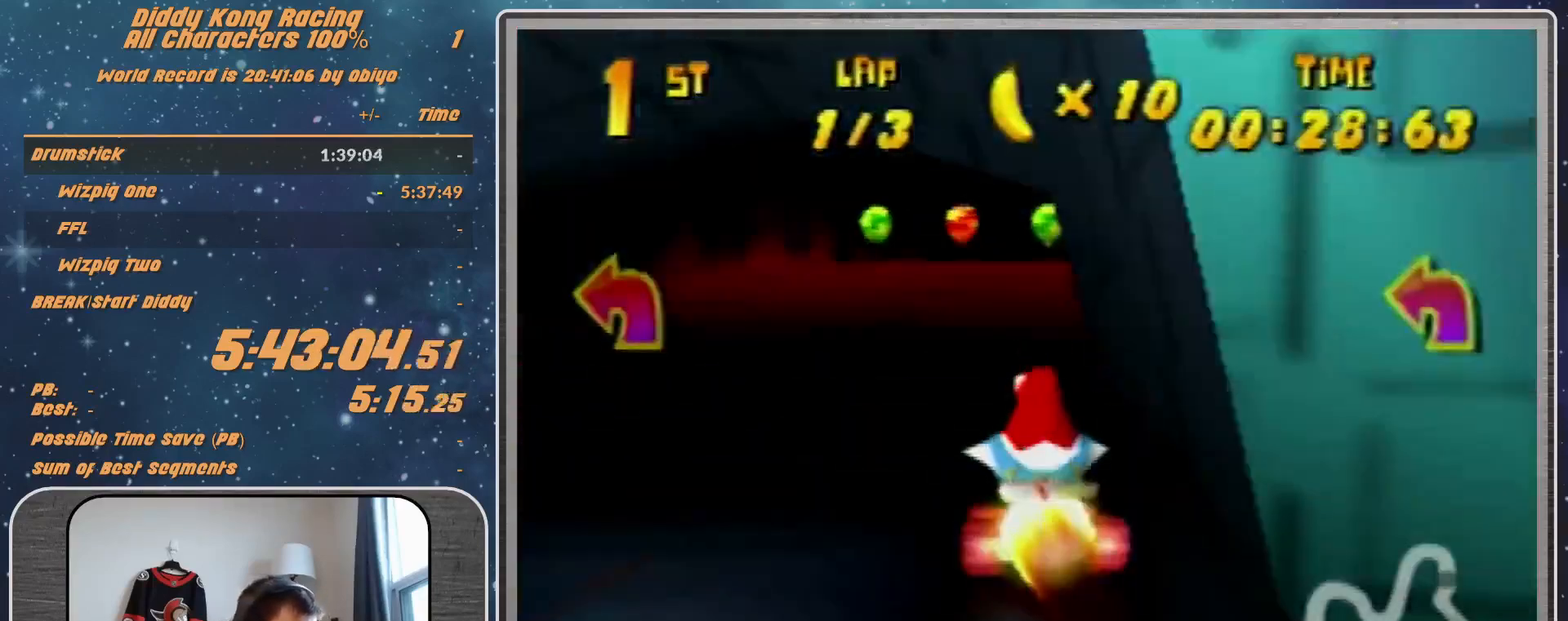
{"buttons": ["A", "R1"], "left_stick": "left", "events": [[167, "R1", "down"], [167, "left_stick", "left"], [333, "A", "down"]]}
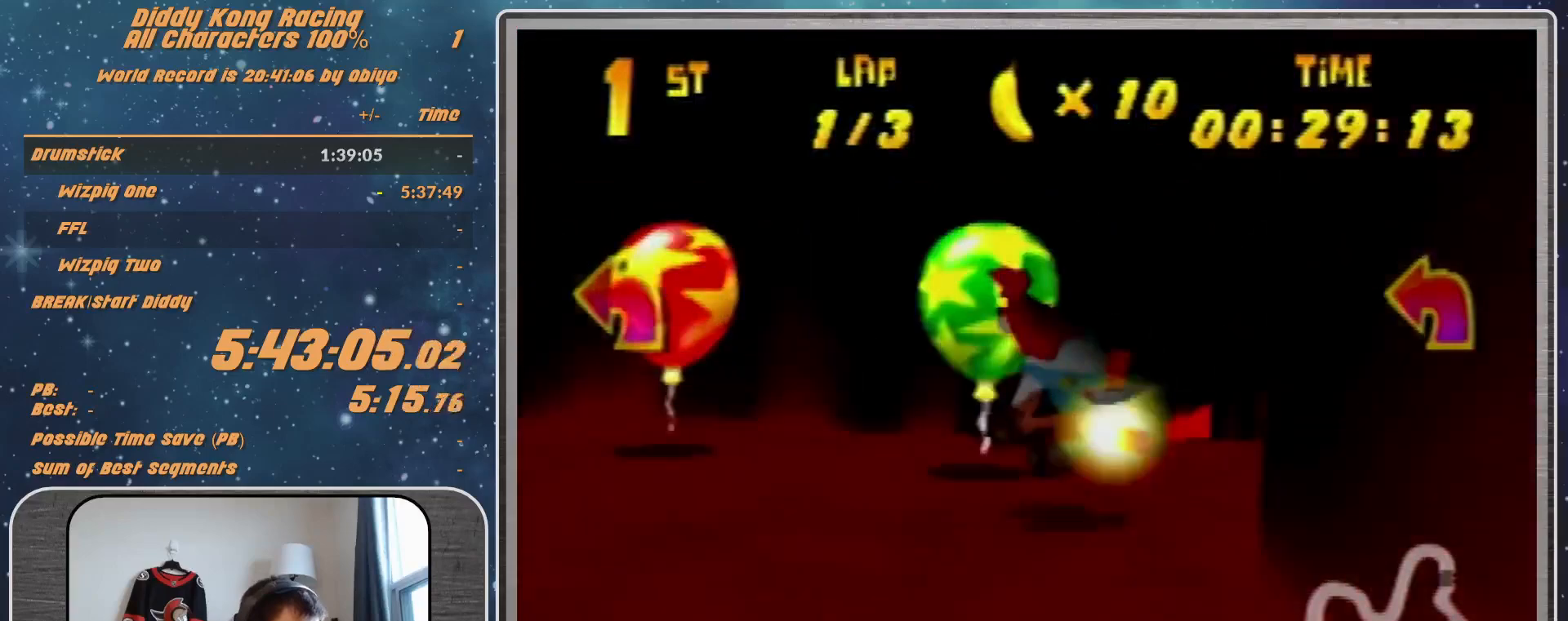
{"buttons": ["A", "R1"], "left_stick": "up-left", "events": [[100, "A", "up"], [267, "A", "down"], [400, "A", "up"], [400, "left_stick", "up-left"], [467, "A", "down"]]}
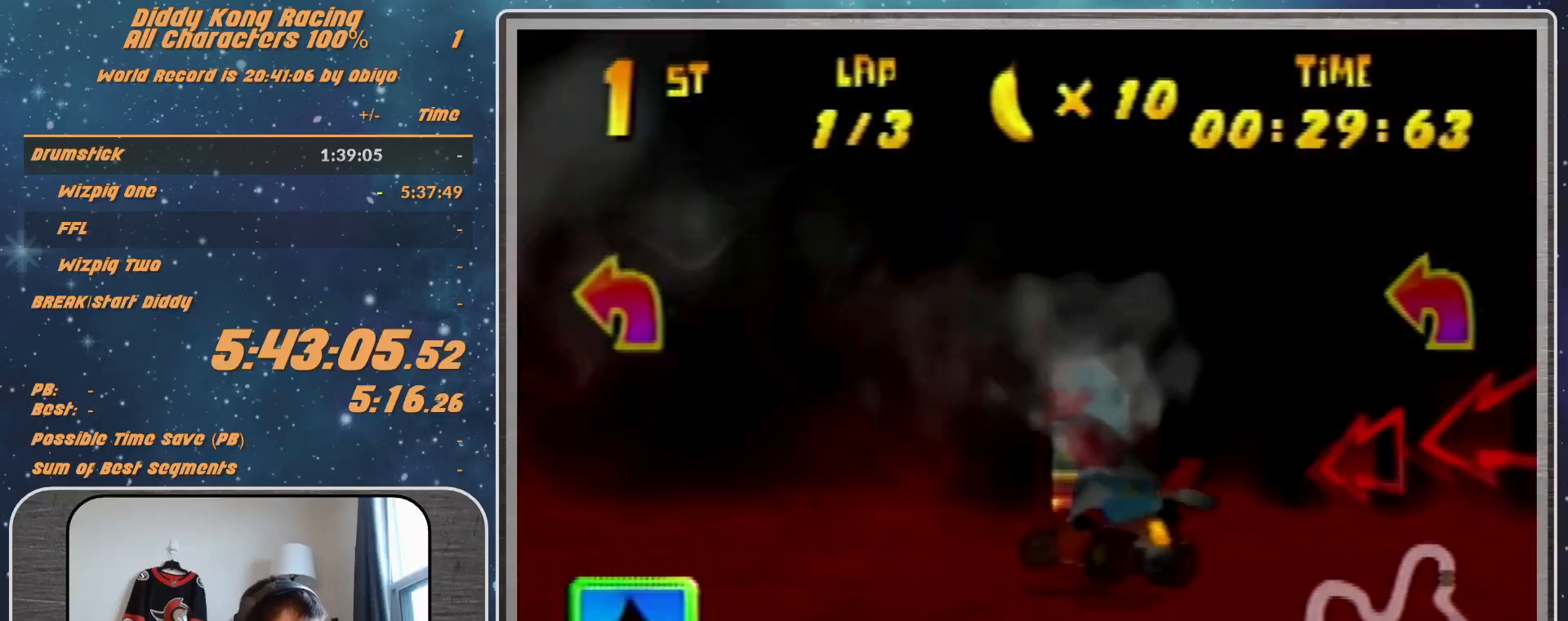
{"buttons": [], "left_stick": "up-left", "events": [[33, "B", "down"], [100, "A", "up"], [100, "B", "up"], [100, "R1", "up"], [233, "A", "down"], [300, "A", "up"], [367, "A", "down"], [500, "A", "up"]]}
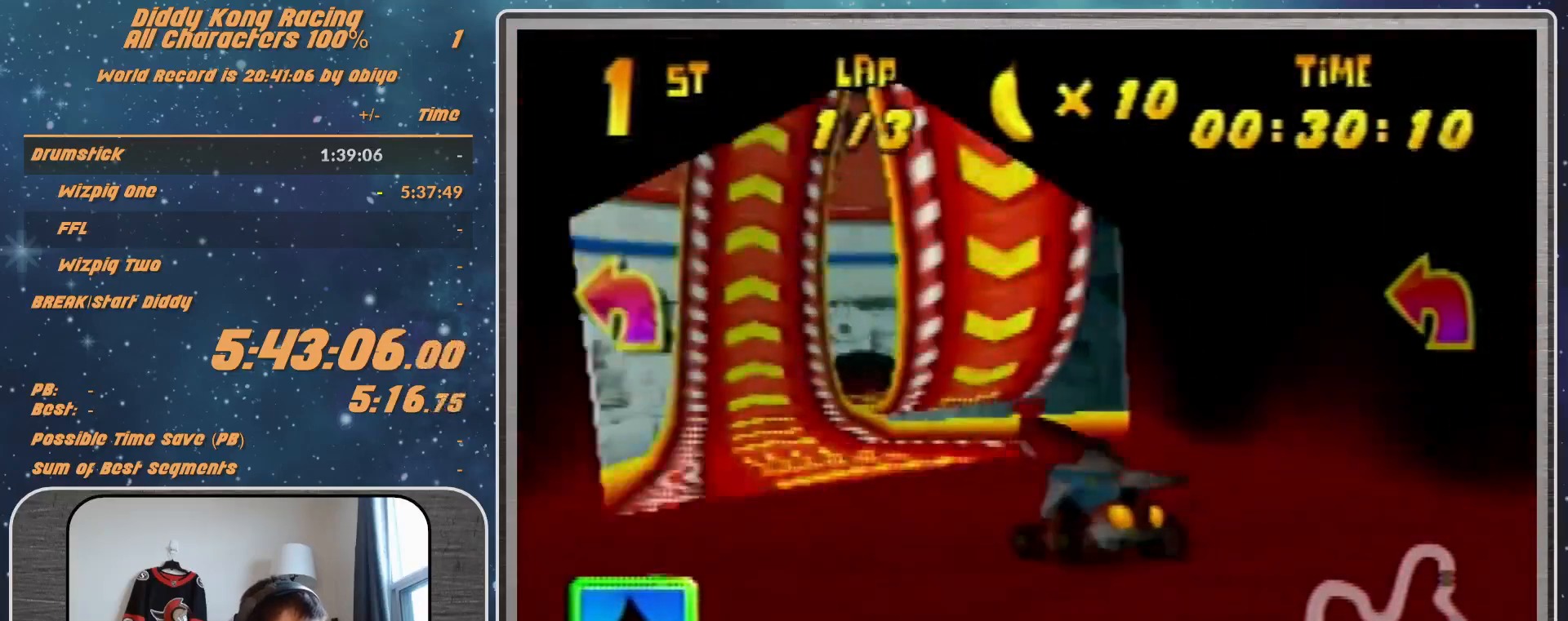
{"buttons": [], "left_stick": "right", "events": [[100, "A", "down"], [133, "A", "up"], [333, "left_stick", "up-right"], [433, "left_stick", "right"]]}
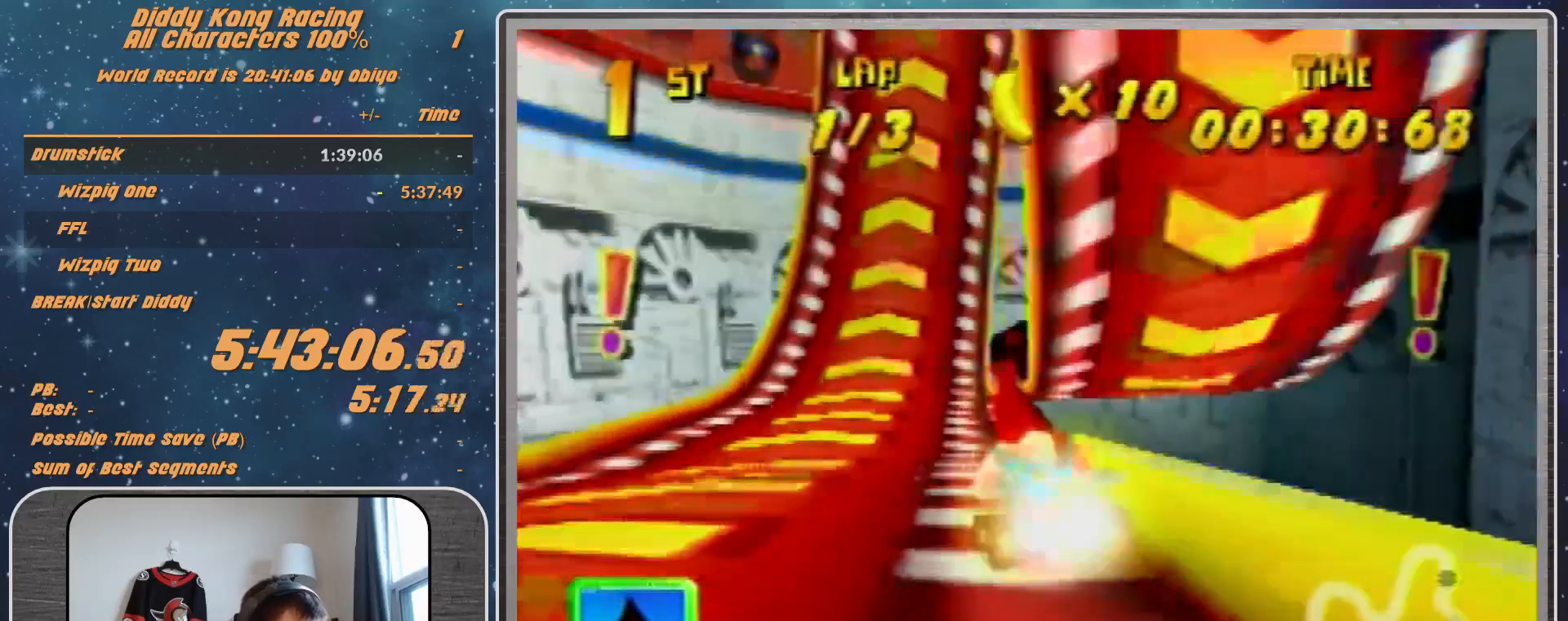
{"buttons": [], "left_stick": "right", "events": []}
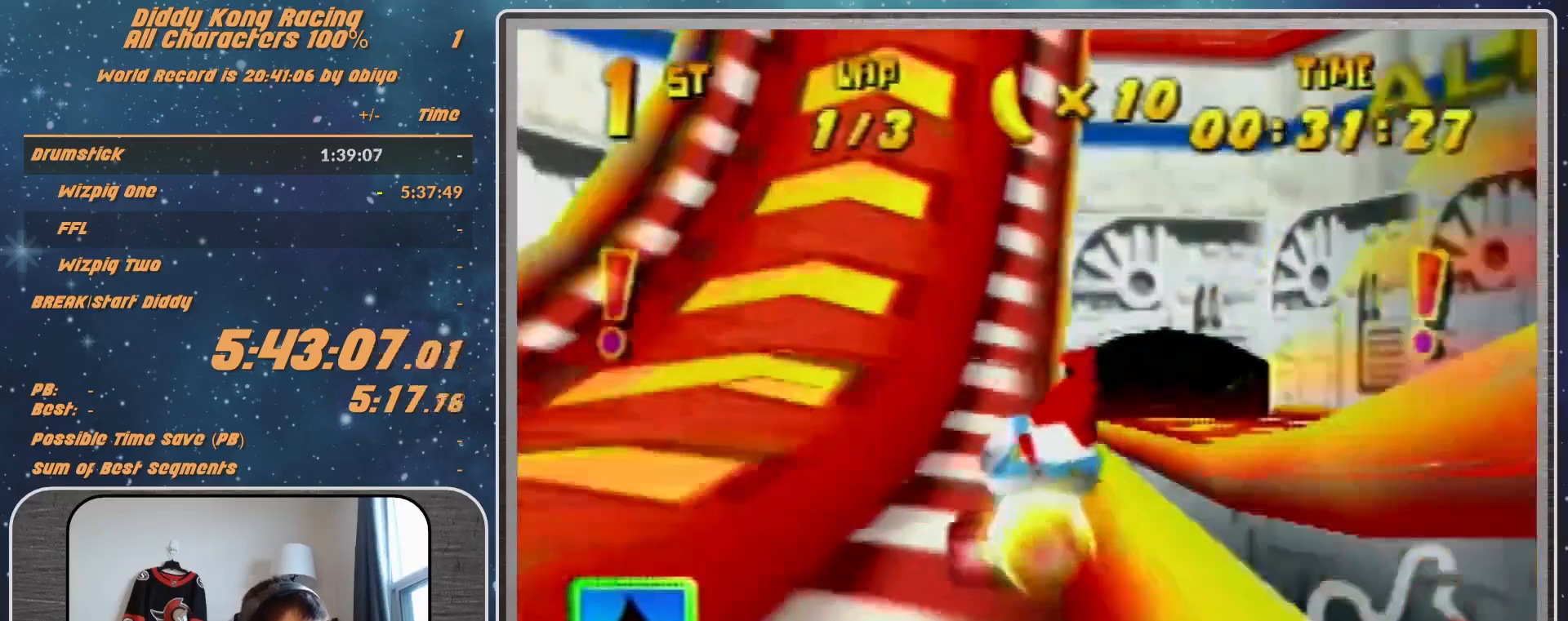
{"buttons": [], "left_stick": "right", "events": []}
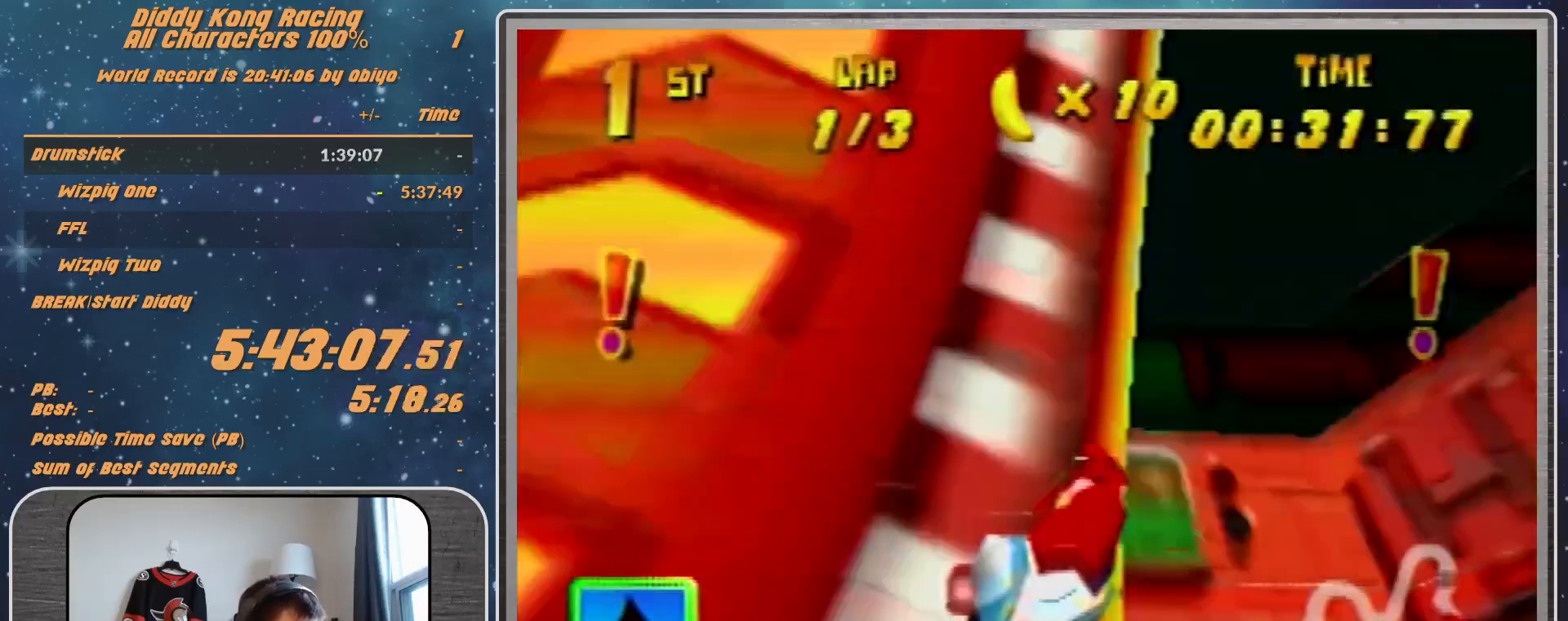
{"buttons": ["R1"], "left_stick": "right", "events": [[367, "R1", "down"]]}
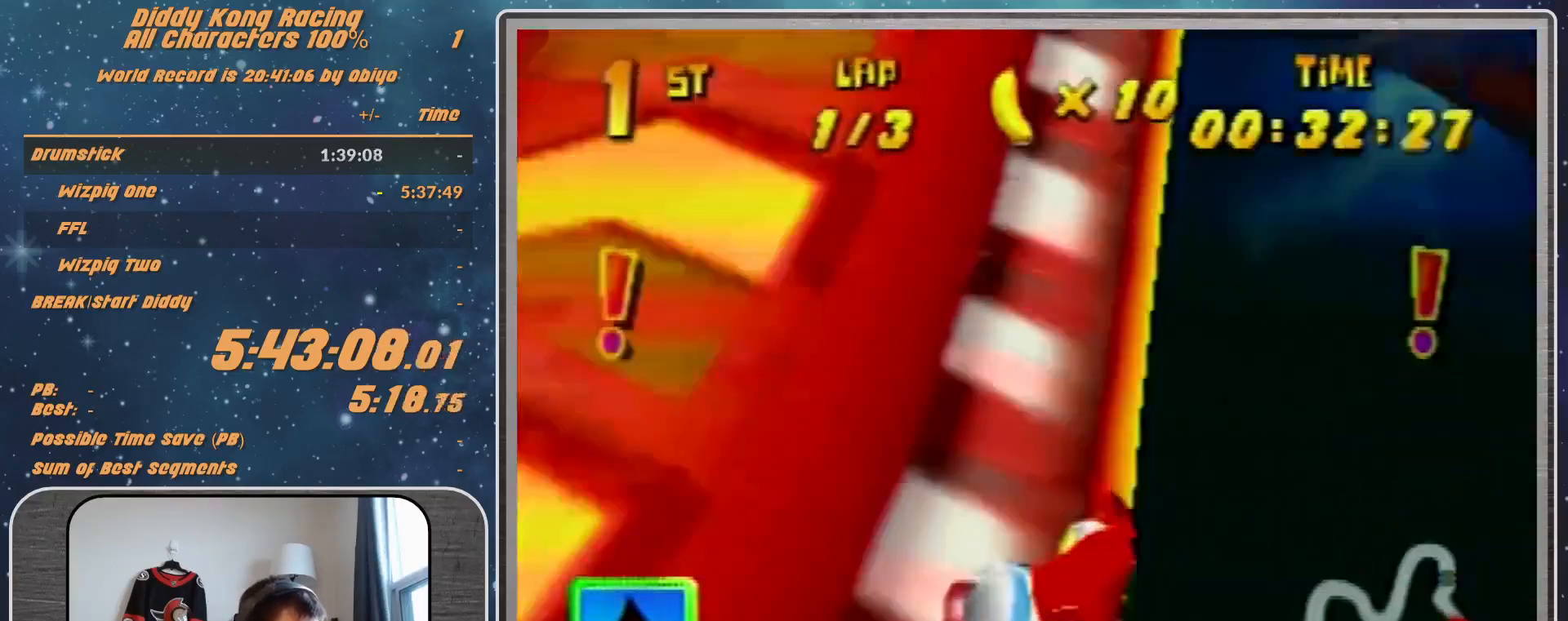
{"buttons": ["R1"], "left_stick": "right", "events": []}
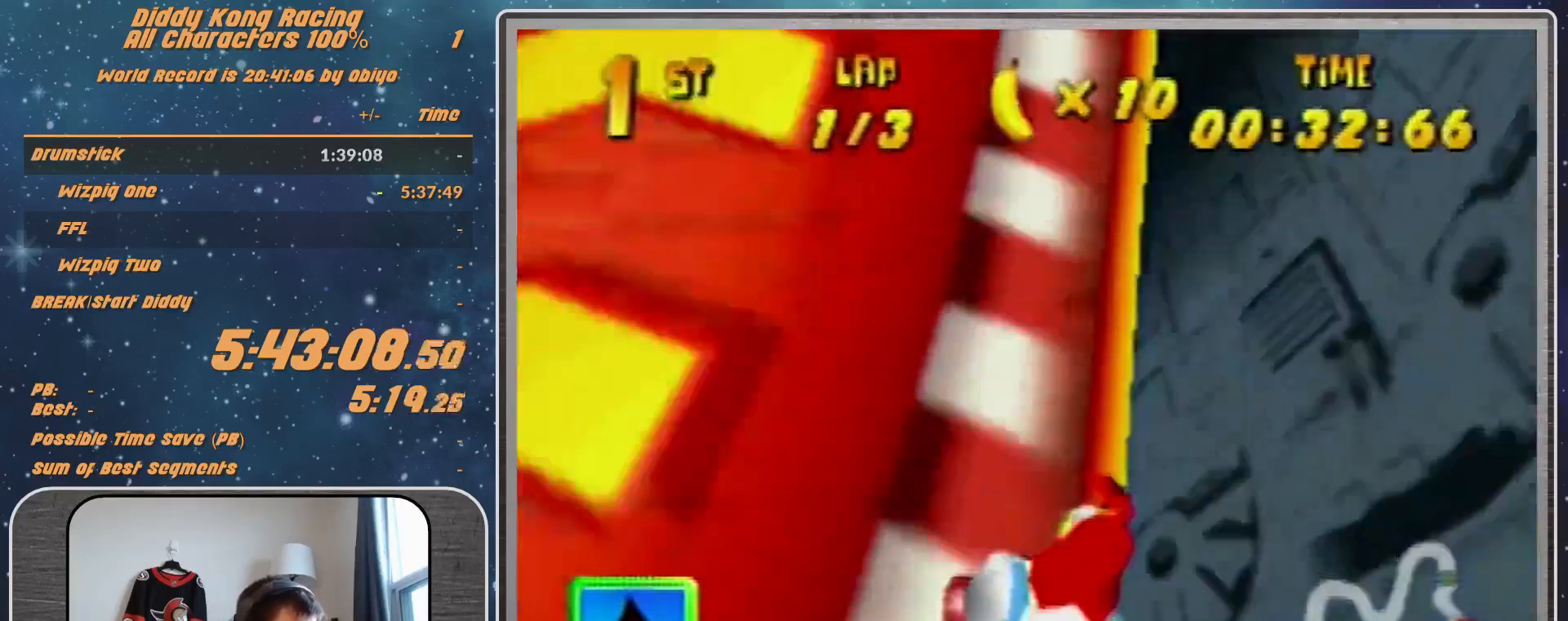
{"buttons": ["R1"], "left_stick": "right", "events": []}
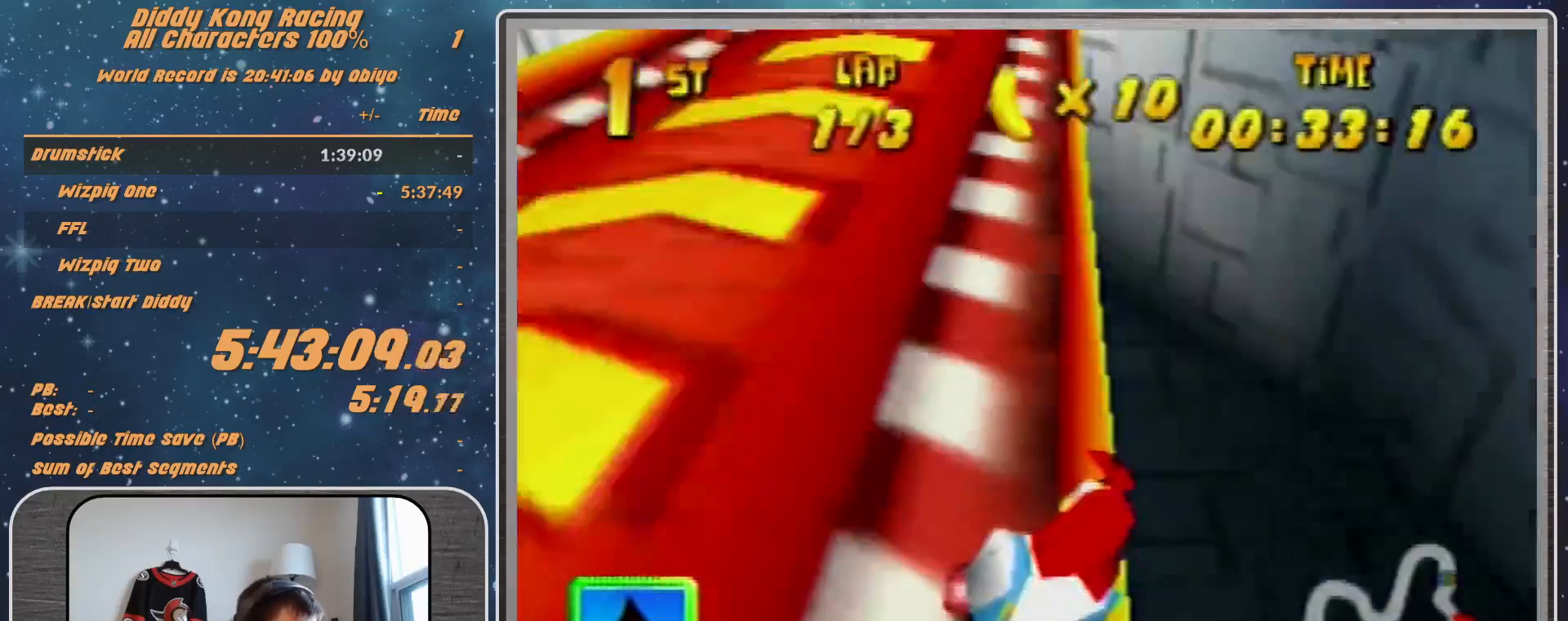
{"buttons": [], "left_stick": "right", "events": [[367, "R1", "up"]]}
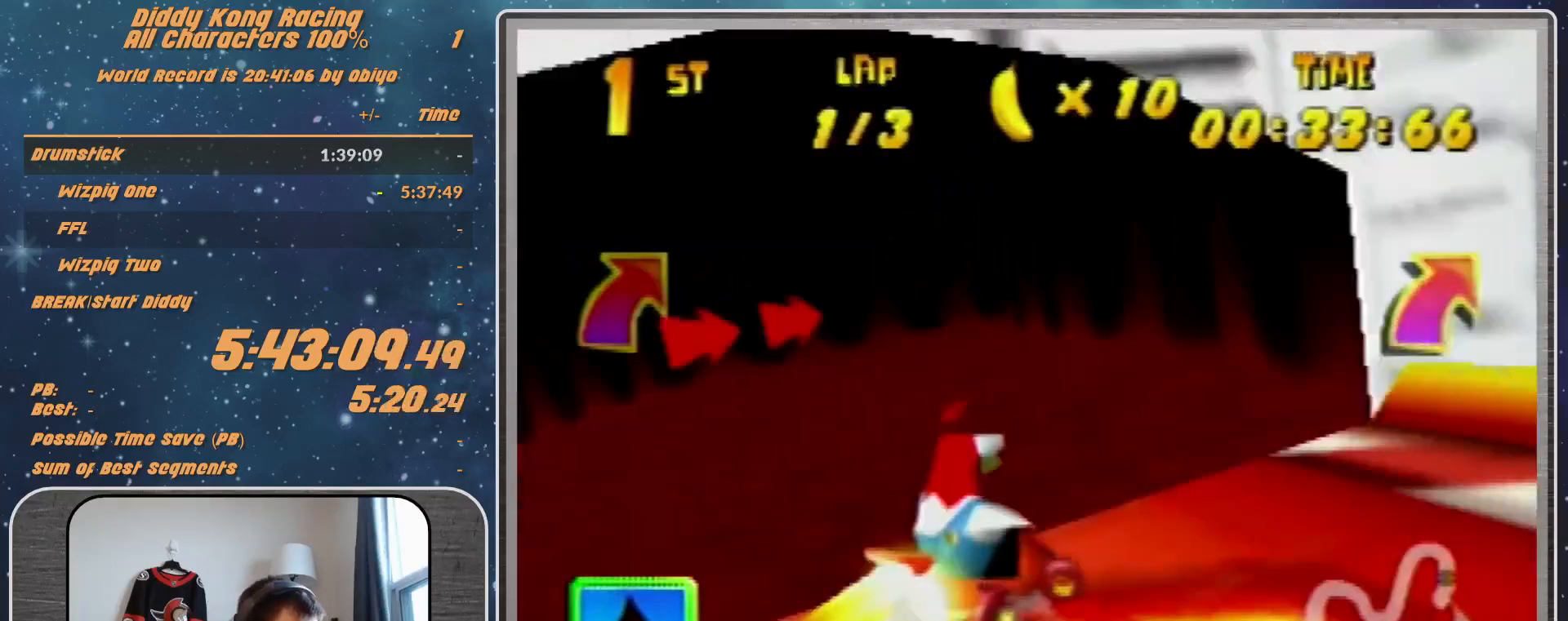
{"buttons": ["R1"], "left_stick": "up-left", "events": [[33, "A", "down"], [100, "A", "up"], [233, "A", "down"], [233, "left_stick", "up-right"], [333, "A", "up"], [333, "left_stick", "up-left"], [433, "R1", "down"]]}
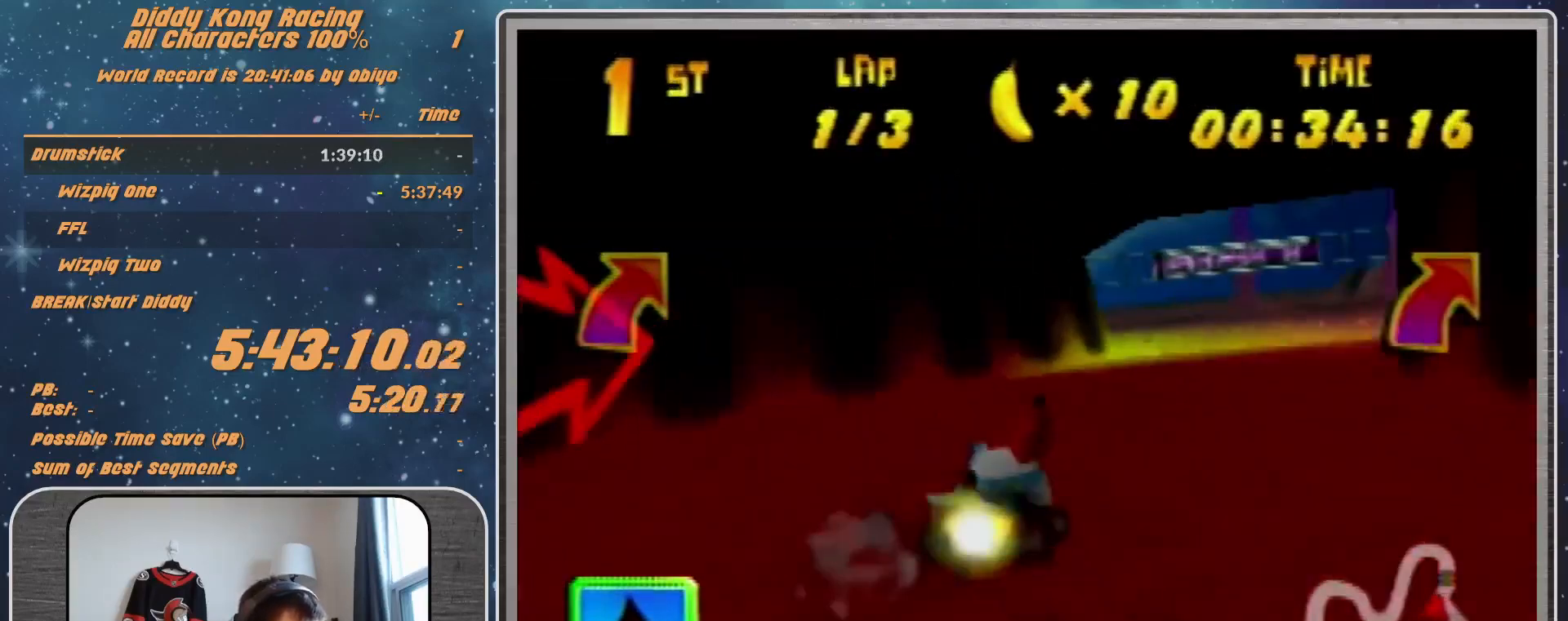
{"buttons": ["R1"], "left_stick": "up-right", "events": [[33, "A", "down"], [100, "A", "up"], [133, "left_stick", "up-right"], [200, "A", "down"], [267, "A", "up"]]}
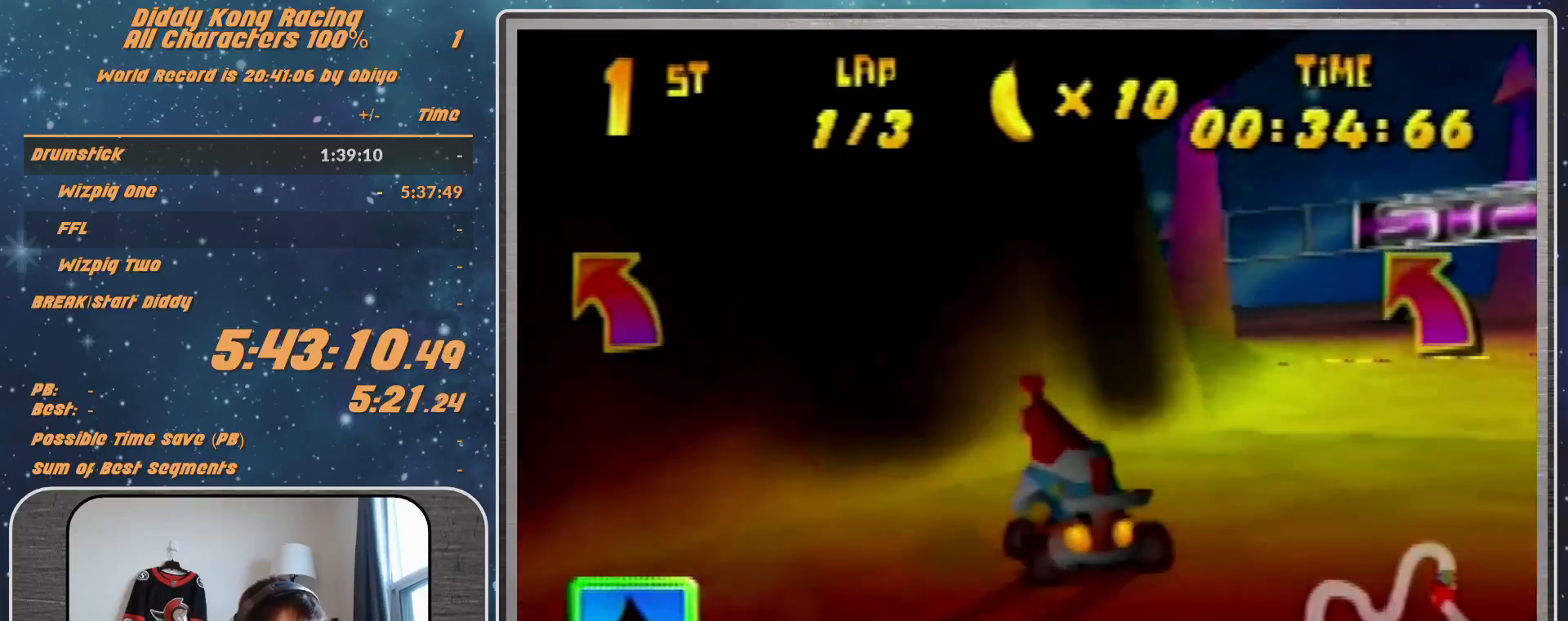
{"buttons": ["R1"], "left_stick": "up-right", "events": [[33, "A", "down"], [33, "left_stick", "up-left"], [133, "A", "up"], [367, "A", "down"], [433, "A", "up"], [433, "left_stick", "up-right"]]}
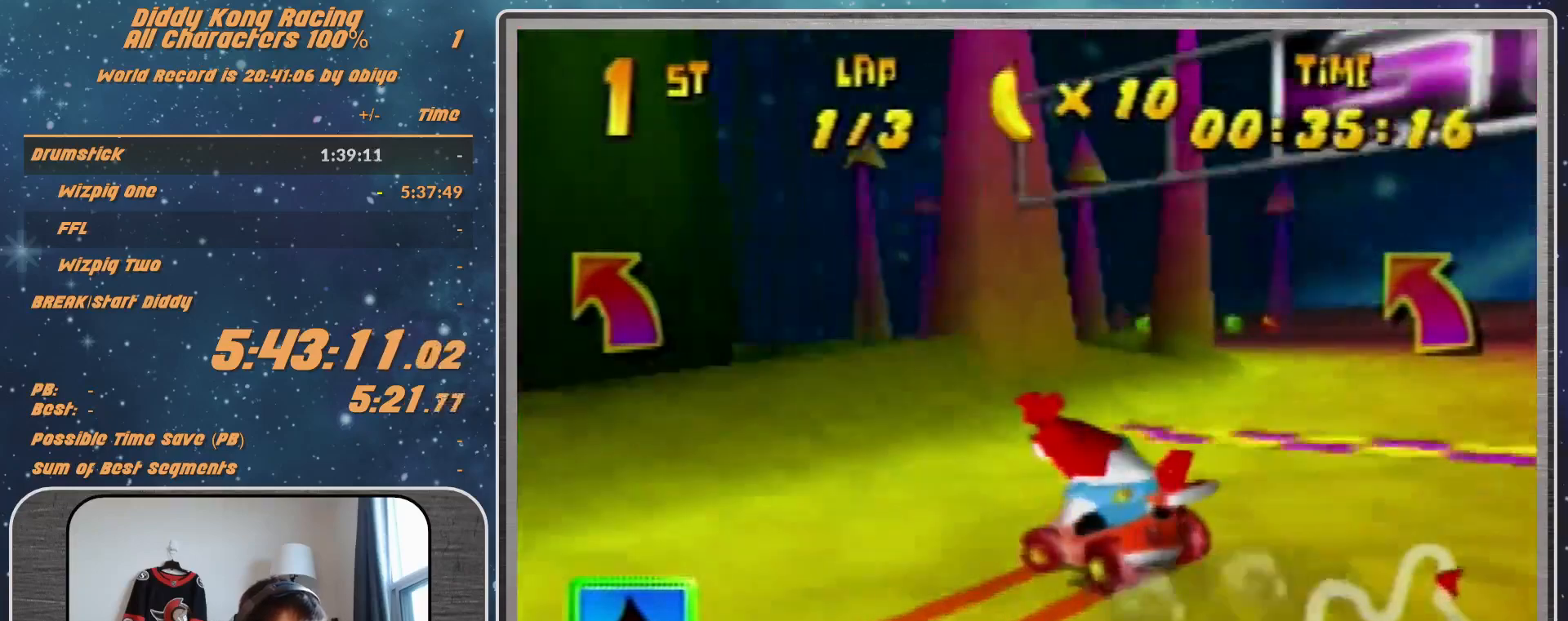
{"buttons": ["R1"], "left_stick": "up-left", "events": [[100, "A", "down"], [133, "A", "up"], [133, "left_stick", "up-left"], [433, "A", "down"], [500, "A", "up"]]}